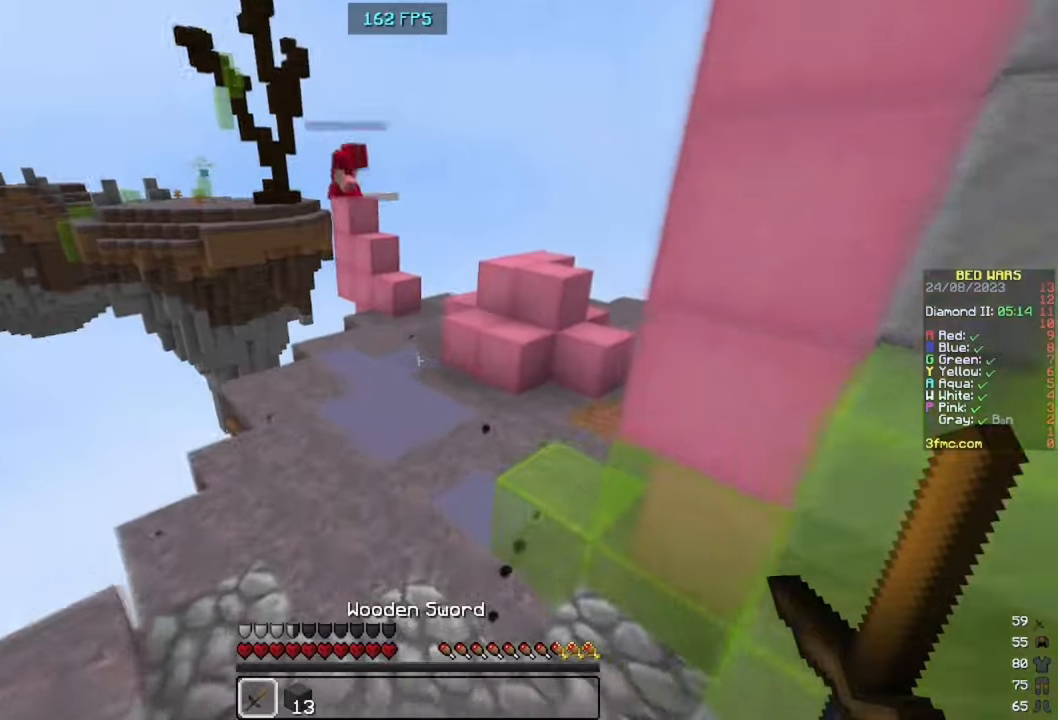
Gameplay with keyboard and mouse; each line is a JSON object with the keys and mouse buttons held at the frame after it. "events" lists presses ("down") and releases ("up") of "a", "d", "s", "space", "w", "mouse_left" and "mouse_right" between this image and that frame as [ms after this image, input, new state], when the widget could be followed in between. "mouse_left", "mouse_right" = the "left", "right" buttons of the "mouse" list. No other keys are recorded. Fast repeated clicks can show as one long hold. Mouse movement is not recorded.
{"keys": ["w"], "mouse": [], "events": []}
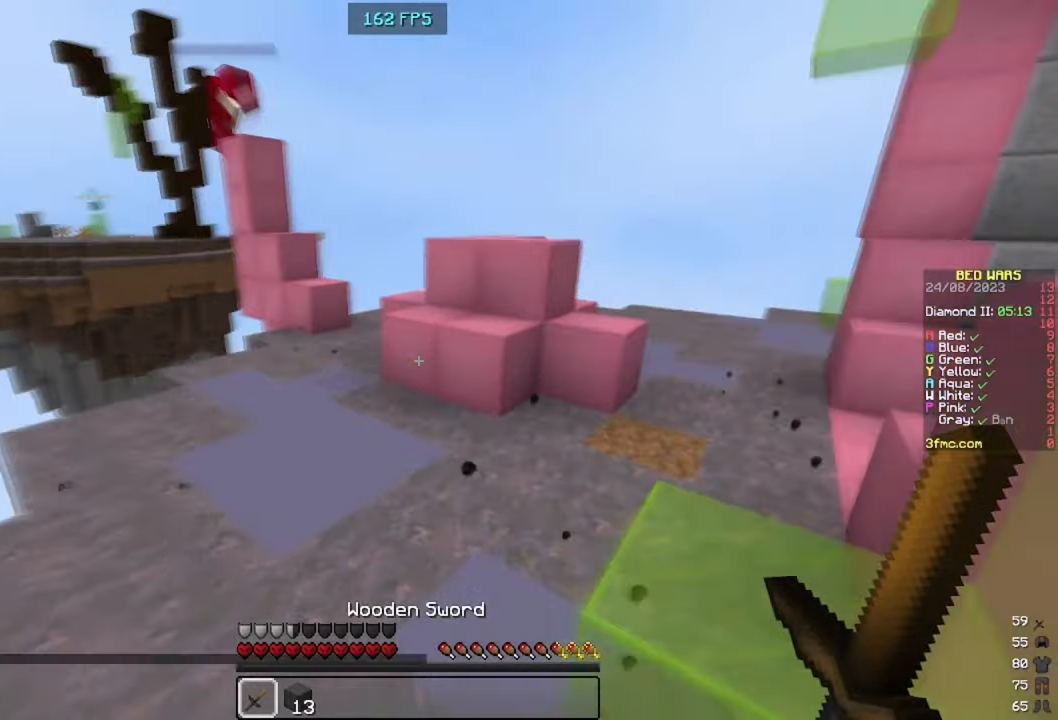
{"keys": ["d", "w"], "mouse": [], "events": [[400, "d", "down"]]}
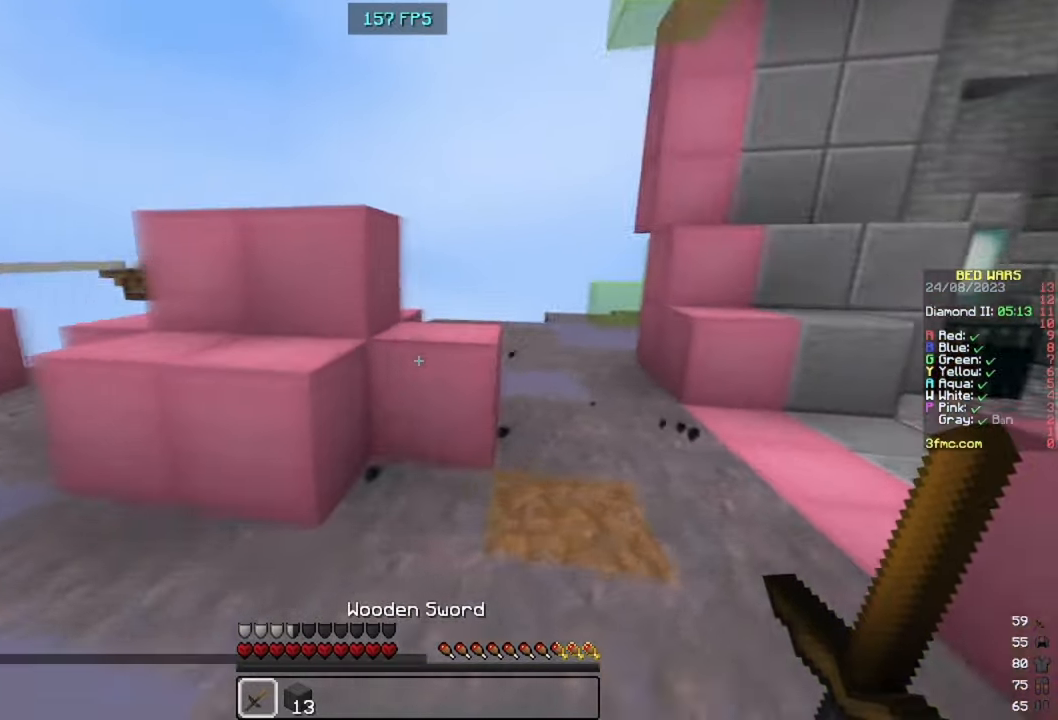
{"keys": ["d"], "mouse": ["left"], "events": [[66, "mouse_left", "down"], [400, "w", "up"]]}
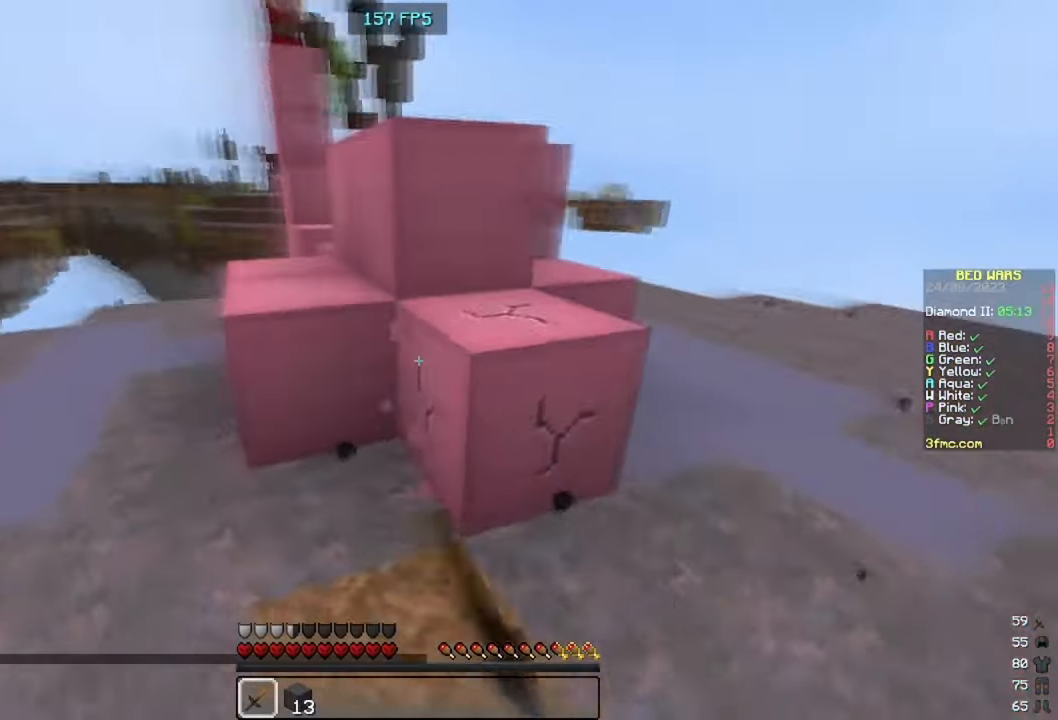
{"keys": ["s"], "mouse": ["left"], "events": [[166, "d", "up"], [433, "s", "down"]]}
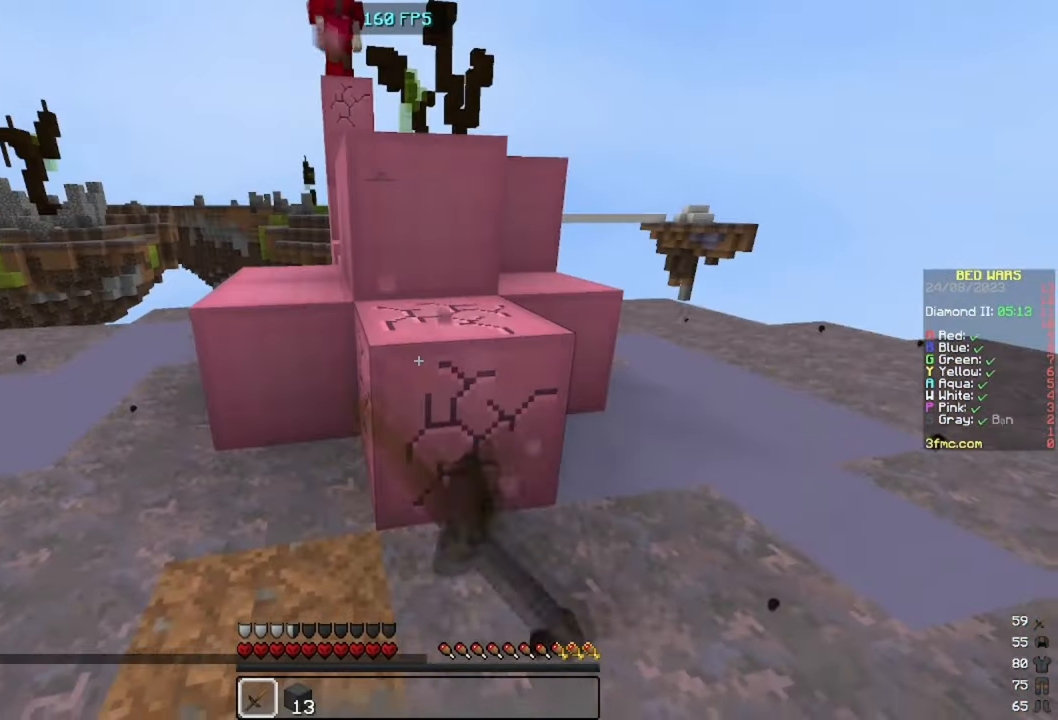
{"keys": [], "mouse": ["left"], "events": [[266, "s", "up"]]}
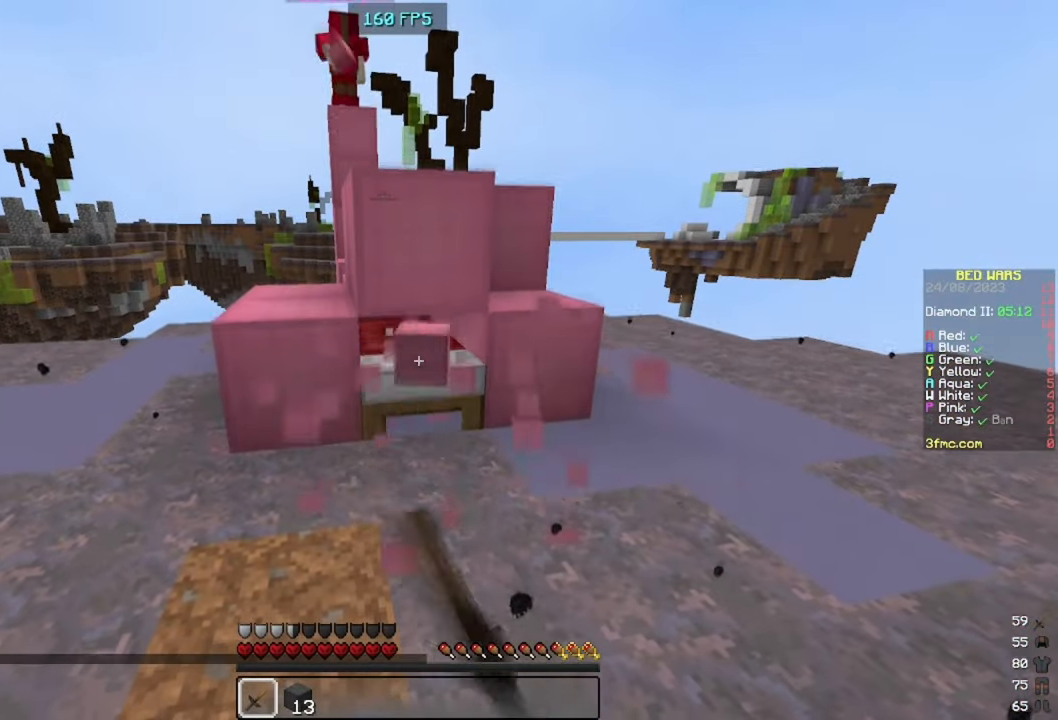
{"keys": ["a", "w"], "mouse": ["left"], "events": [[333, "w", "down"], [366, "a", "down"]]}
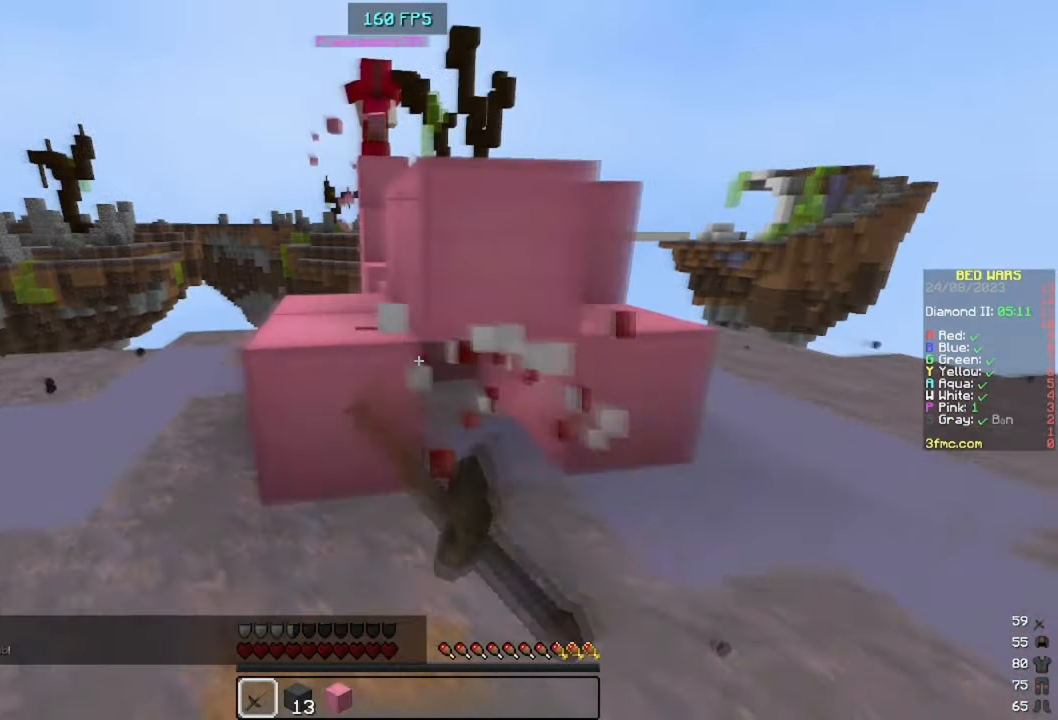
{"keys": ["w"], "mouse": [], "events": [[100, "mouse_left", "up"], [100, "space", "down"], [133, "a", "up"], [300, "space", "up"]]}
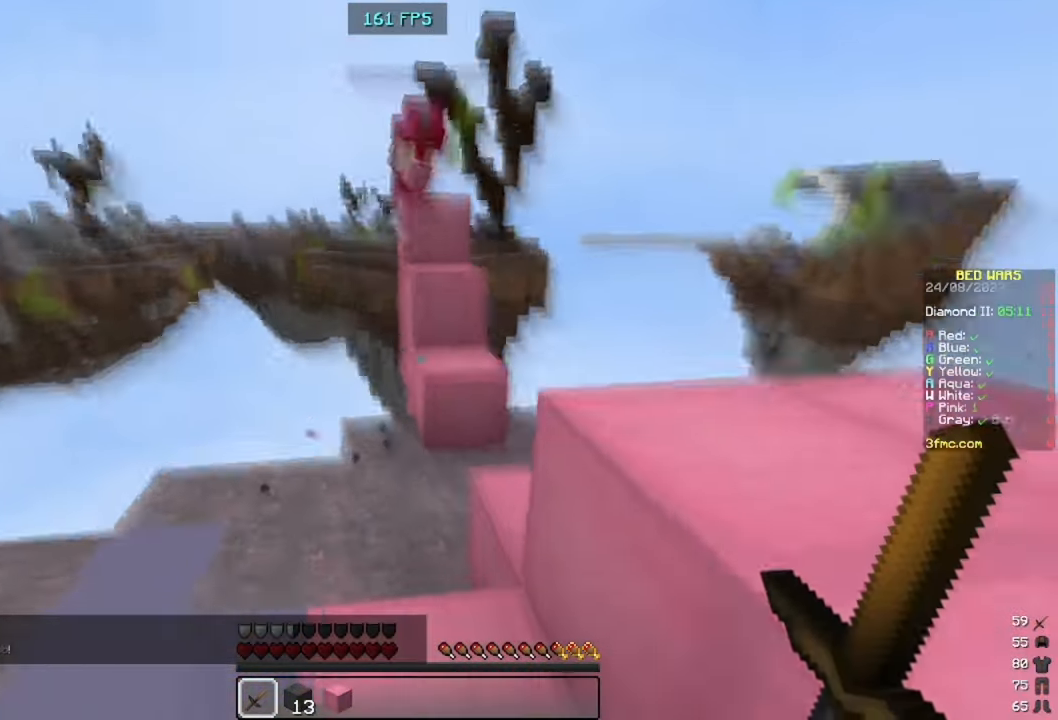
{"keys": ["space", "w"], "mouse": [], "events": [[33, "space", "down"], [66, "d", "down"], [200, "space", "up"], [233, "mouse_right", "down"], [400, "mouse_right", "up"], [466, "d", "up"], [466, "space", "down"]]}
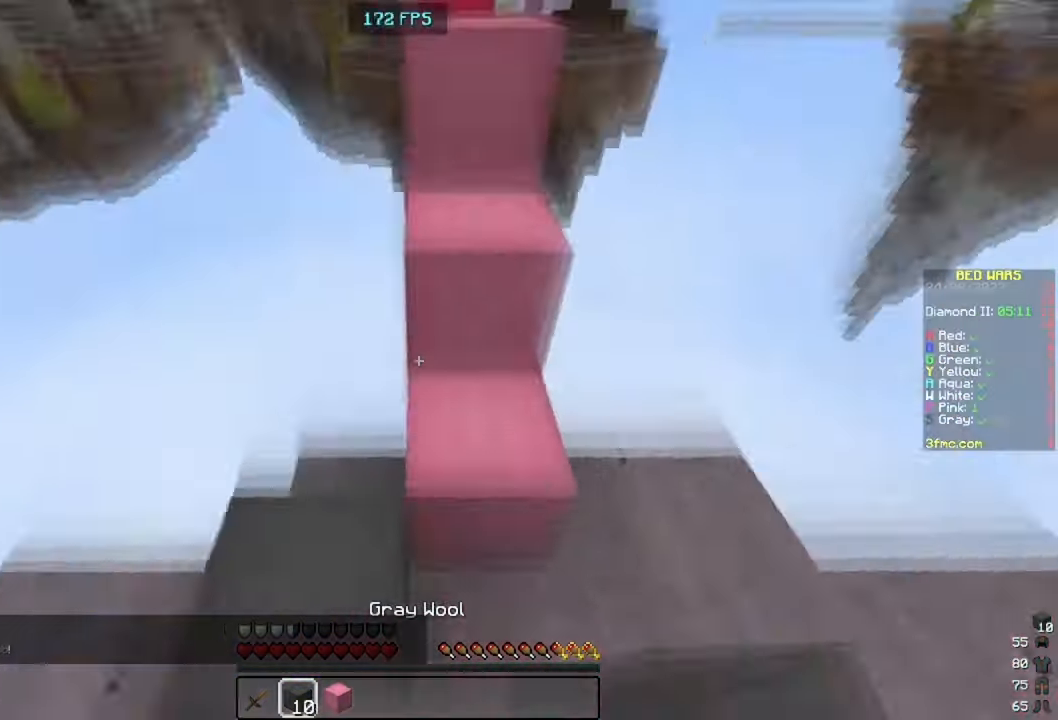
{"keys": ["w"], "mouse": [], "events": [[333, "space", "up"]]}
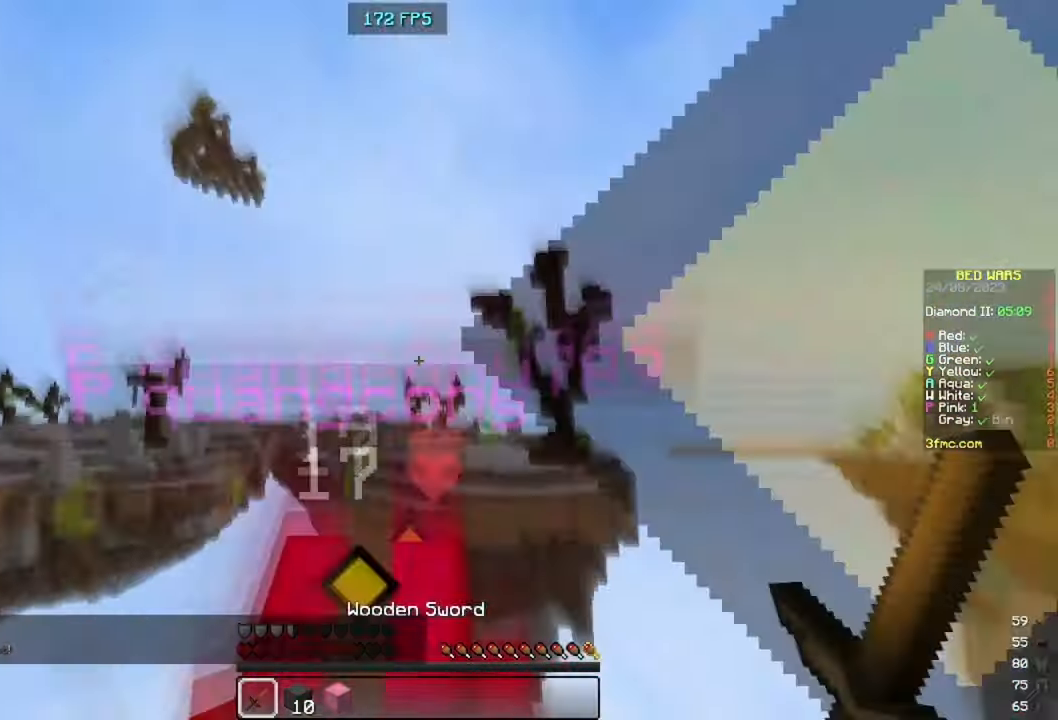
{"keys": ["a", "w"], "mouse": ["left"], "events": [[100, "mouse_left", "down"], [100, "s", "down"], [166, "w", "up"], [300, "a", "down"], [466, "s", "up"], [466, "w", "down"]]}
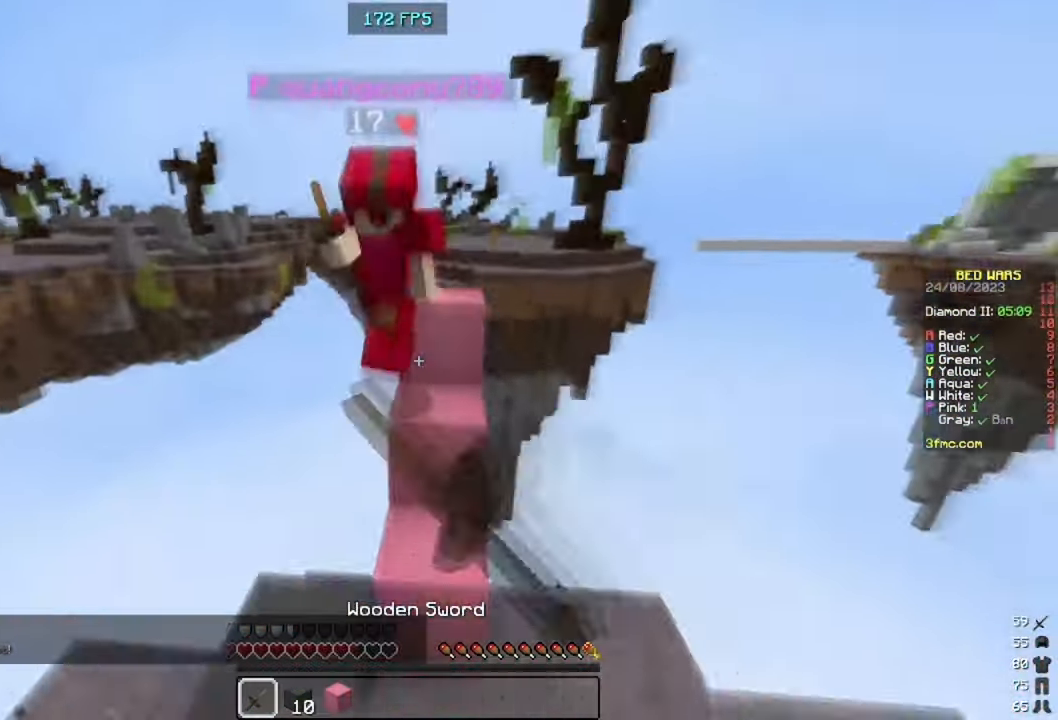
{"keys": ["d", "w"], "mouse": ["left"], "events": [[33, "a", "up"], [133, "d", "down"], [133, "mouse_left", "up"], [400, "mouse_left", "down"]]}
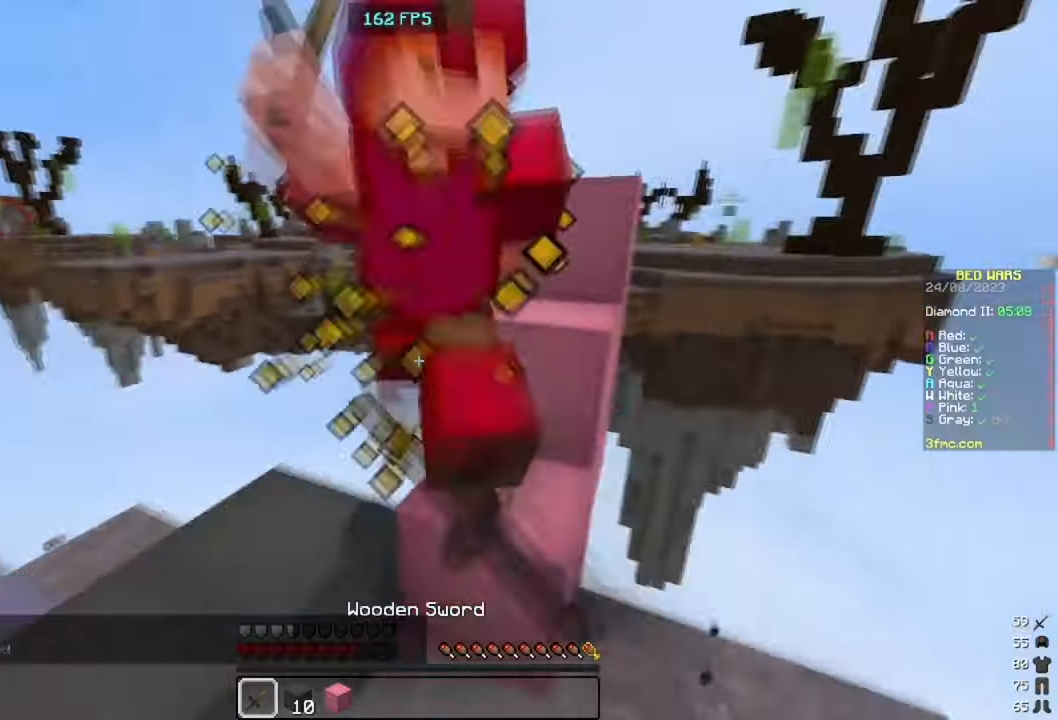
{"keys": ["s"], "mouse": ["left"], "events": [[67, "d", "up"], [100, "s", "down"], [267, "s", "up"], [334, "w", "up"], [367, "s", "down"]]}
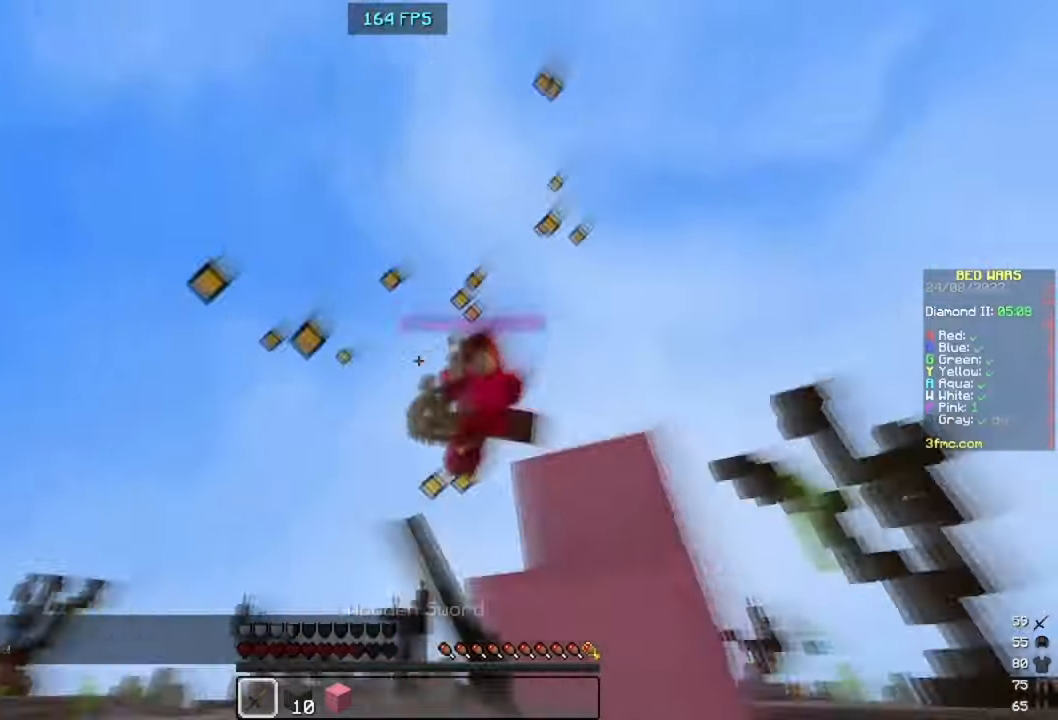
{"keys": [], "mouse": [], "events": [[100, "s", "up"], [200, "mouse_left", "up"]]}
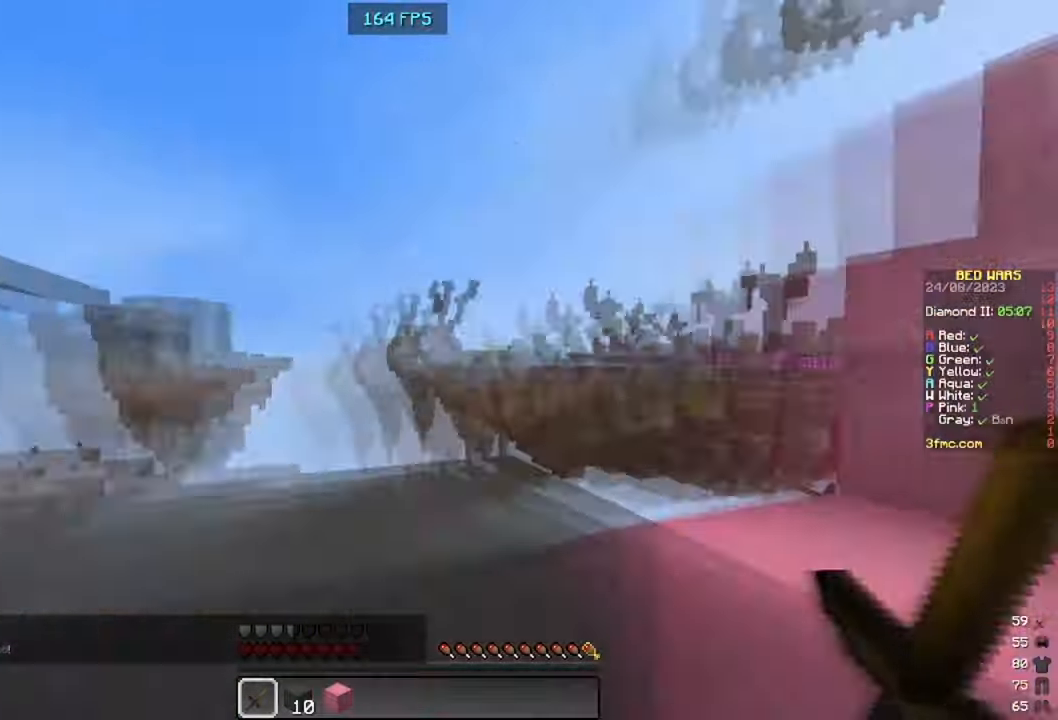
{"keys": ["w"], "mouse": [], "events": [[34, "w", "down"], [67, "space", "down"], [234, "d", "down"], [300, "space", "up"], [400, "d", "up"]]}
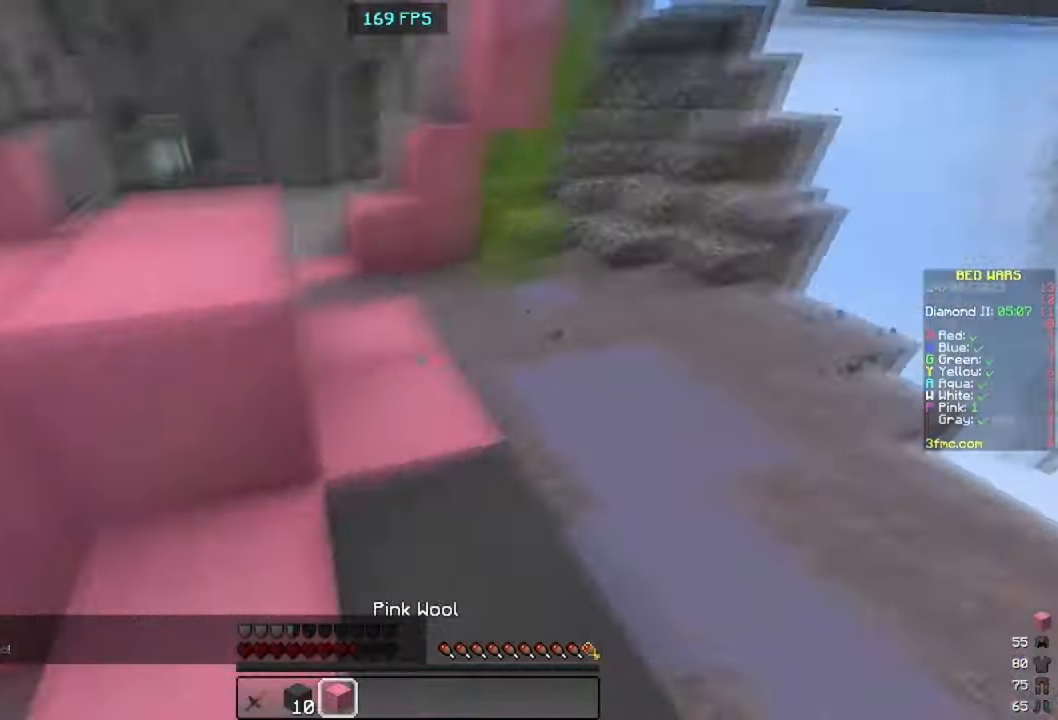
{"keys": ["w"], "mouse": [], "events": [[34, "space", "down"], [134, "a", "down"], [234, "space", "up"], [267, "a", "up"], [300, "mouse_right", "down"], [400, "mouse_right", "up"]]}
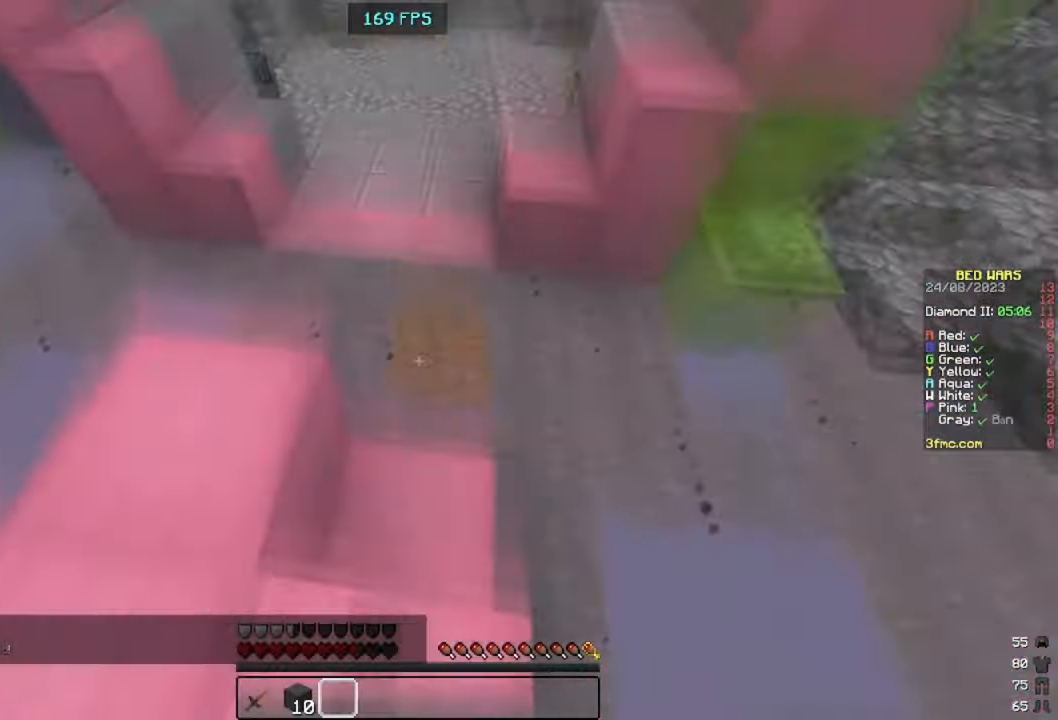
{"keys": ["space", "w"], "mouse": [], "events": [[500, "space", "down"]]}
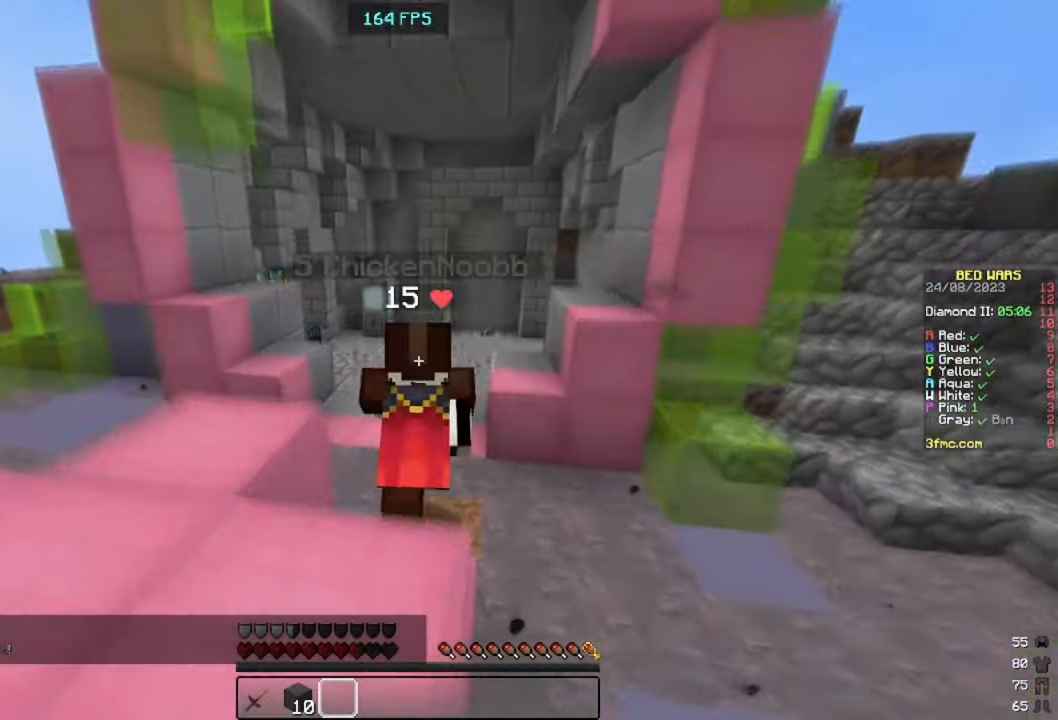
{"keys": ["space", "w"], "mouse": [], "events": []}
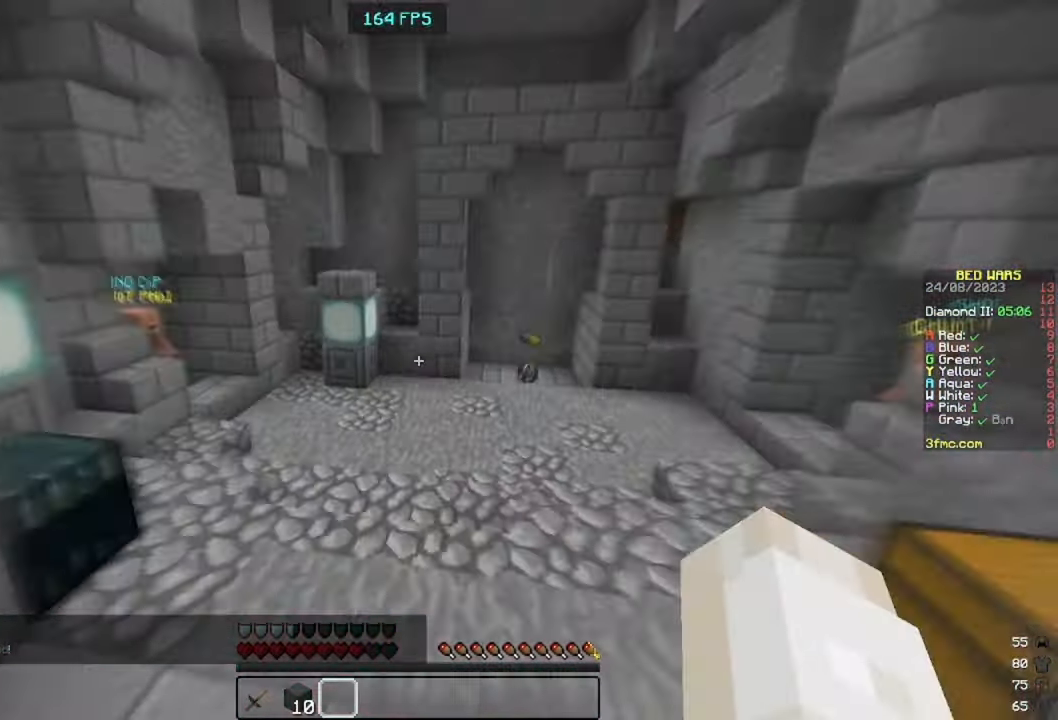
{"keys": ["space", "w"], "mouse": [], "events": [[400, "mouse_left", "down"], [500, "mouse_left", "up"]]}
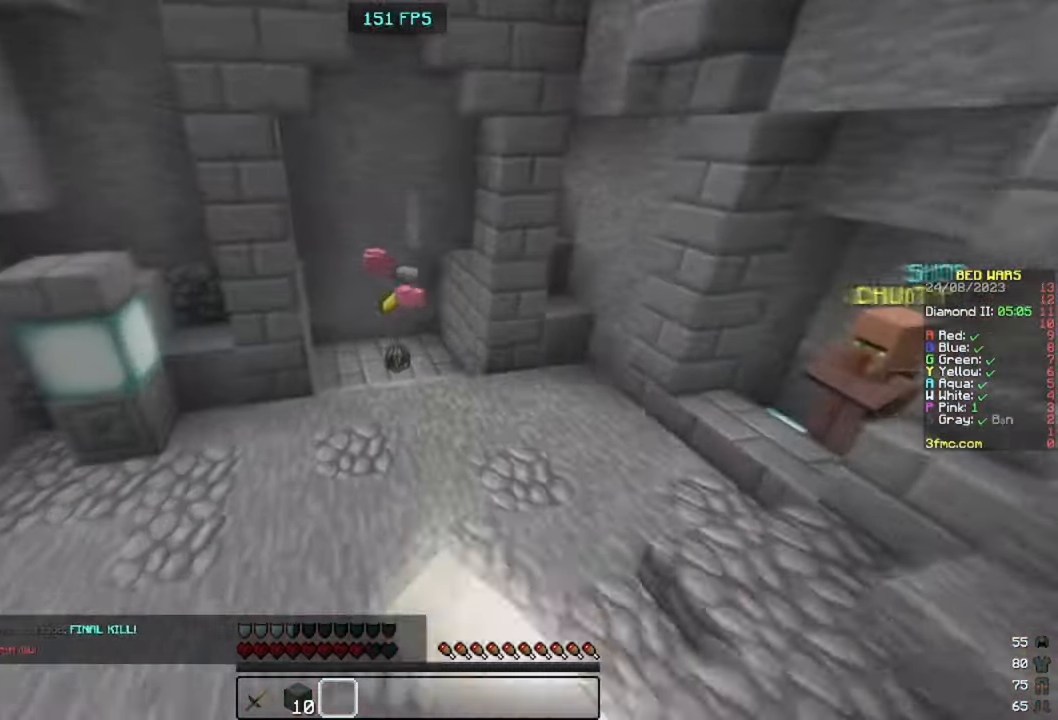
{"keys": ["space", "w"], "mouse": [], "events": [[67, "space", "up"], [100, "mouse_left", "down"], [267, "mouse_left", "up"], [267, "space", "down"], [334, "mouse_left", "down"], [400, "mouse_left", "up"]]}
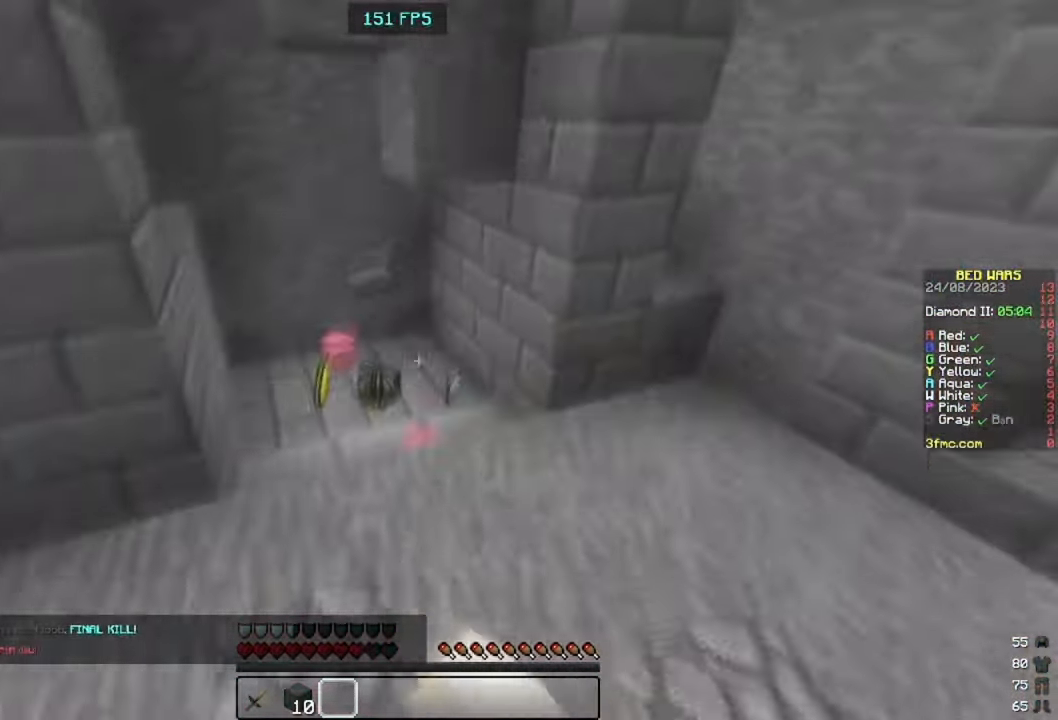
{"keys": ["a", "w"], "mouse": []}
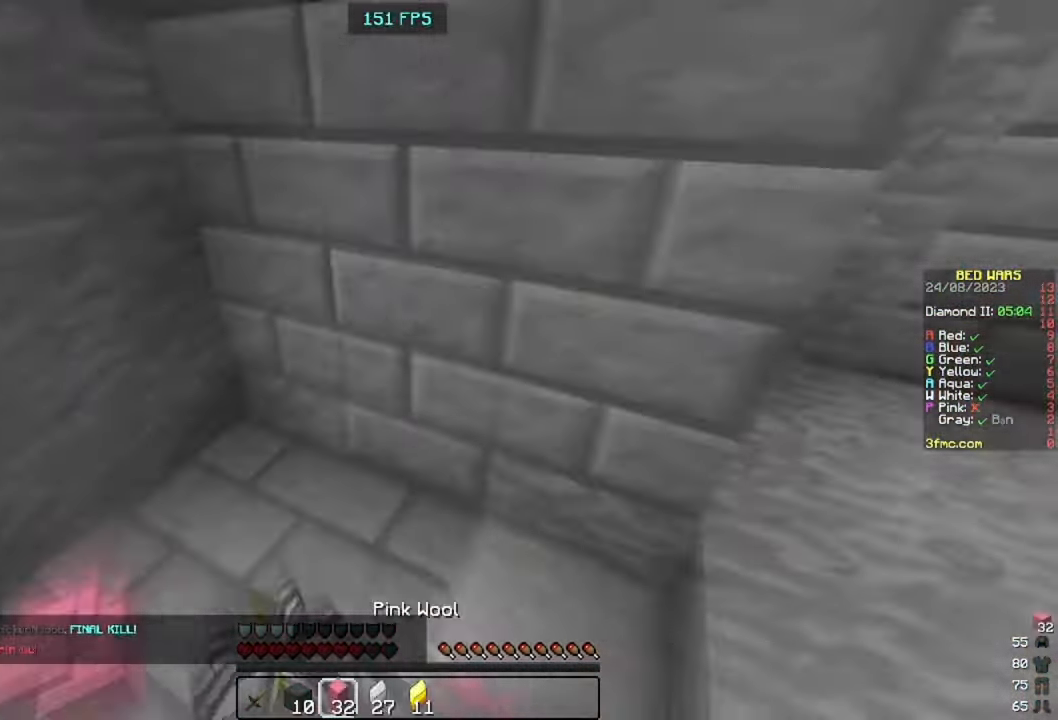
{"keys": ["d", "w"], "mouse": ["left"], "events": [[34, "mouse_left", "down"], [134, "mouse_left", "up"], [200, "d", "down"], [267, "a", "up"], [267, "mouse_left", "down"]]}
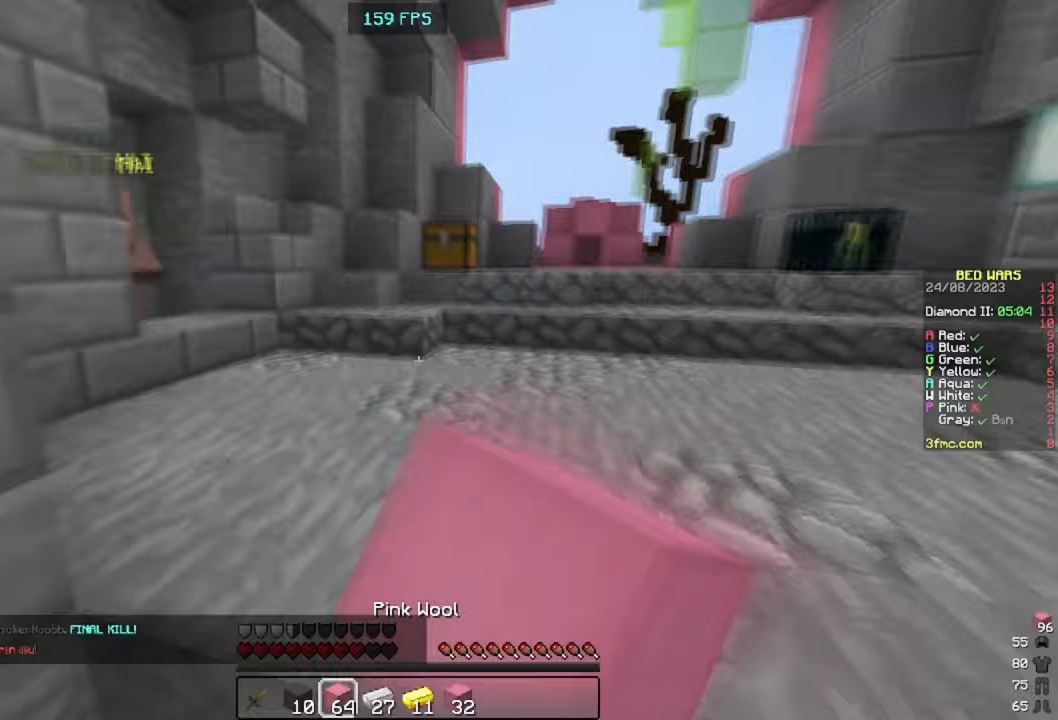
{"keys": ["w"], "mouse": [], "events": [[67, "d", "up"], [67, "mouse_left", "up"], [333, "d", "down"], [500, "d", "up"]]}
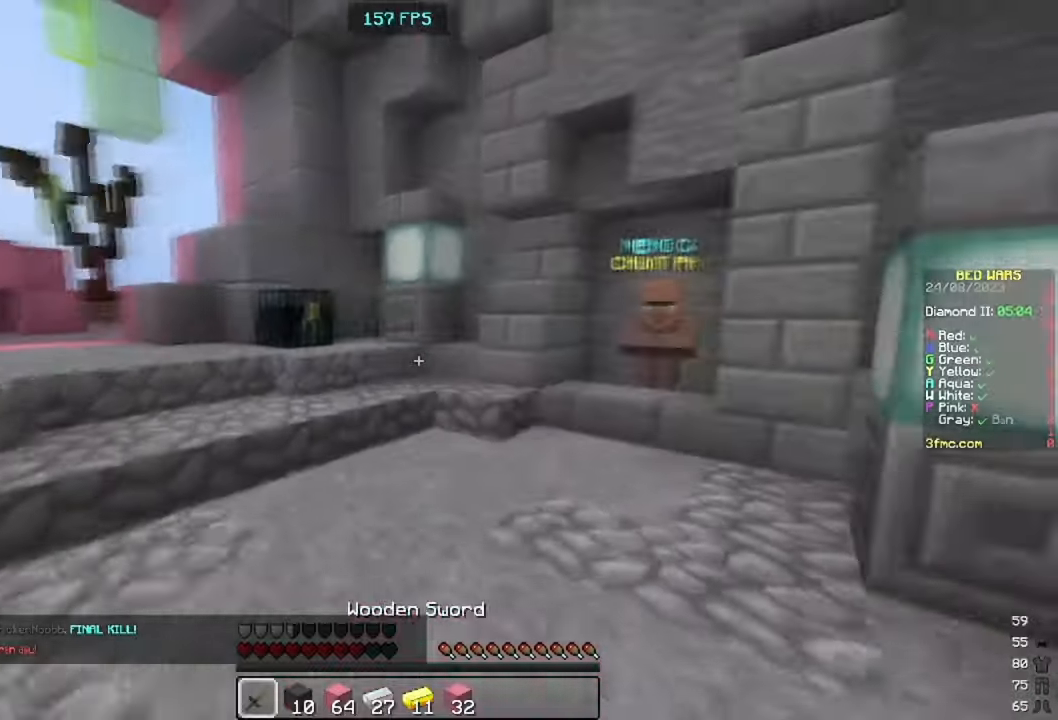
{"keys": ["w"], "mouse": ["right"], "events": [[33, "a", "down"], [133, "a", "up"], [500, "mouse_right", "down"]]}
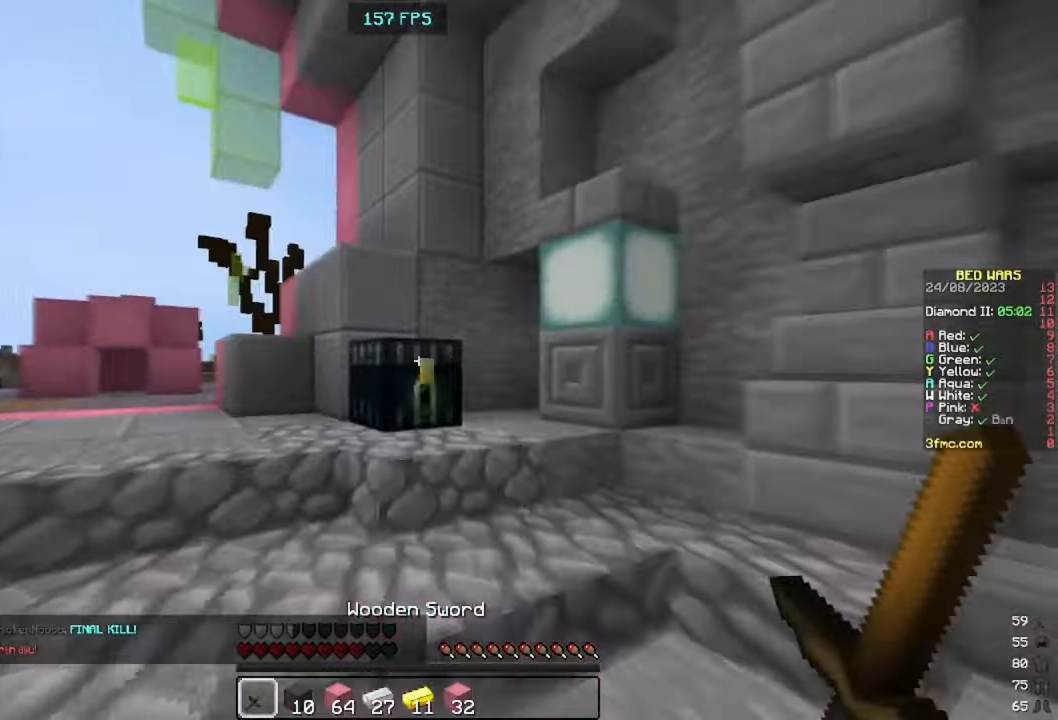
{"keys": [], "mouse": [], "events": [[67, "w", "up"], [133, "mouse_right", "up"]]}
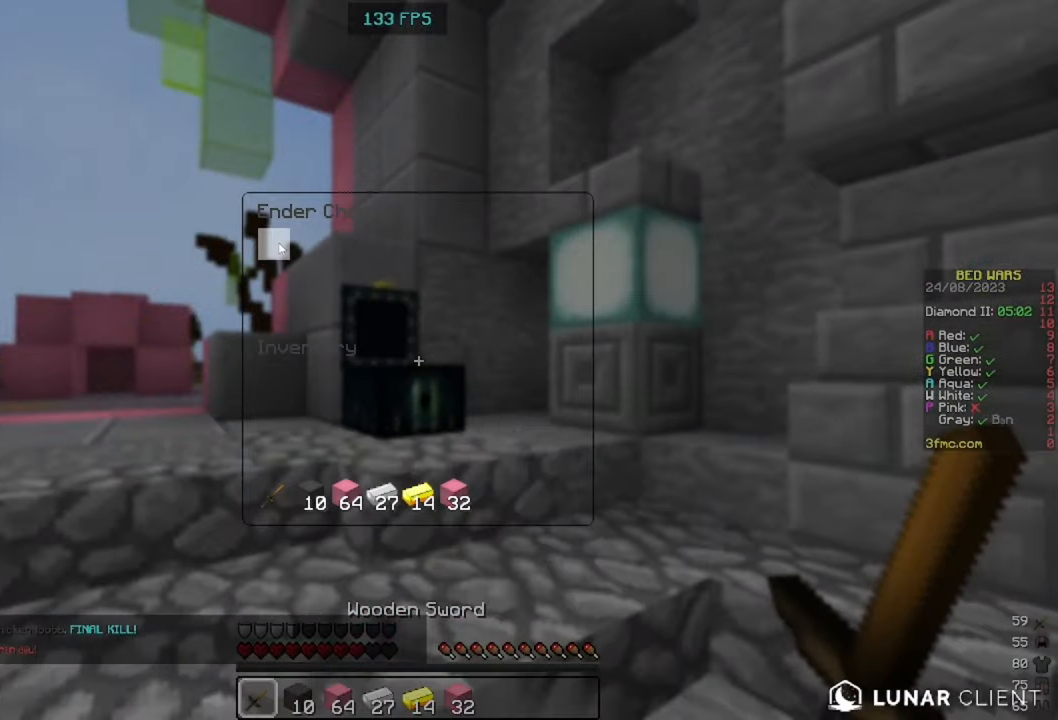
{"keys": ["w"], "mouse": []}
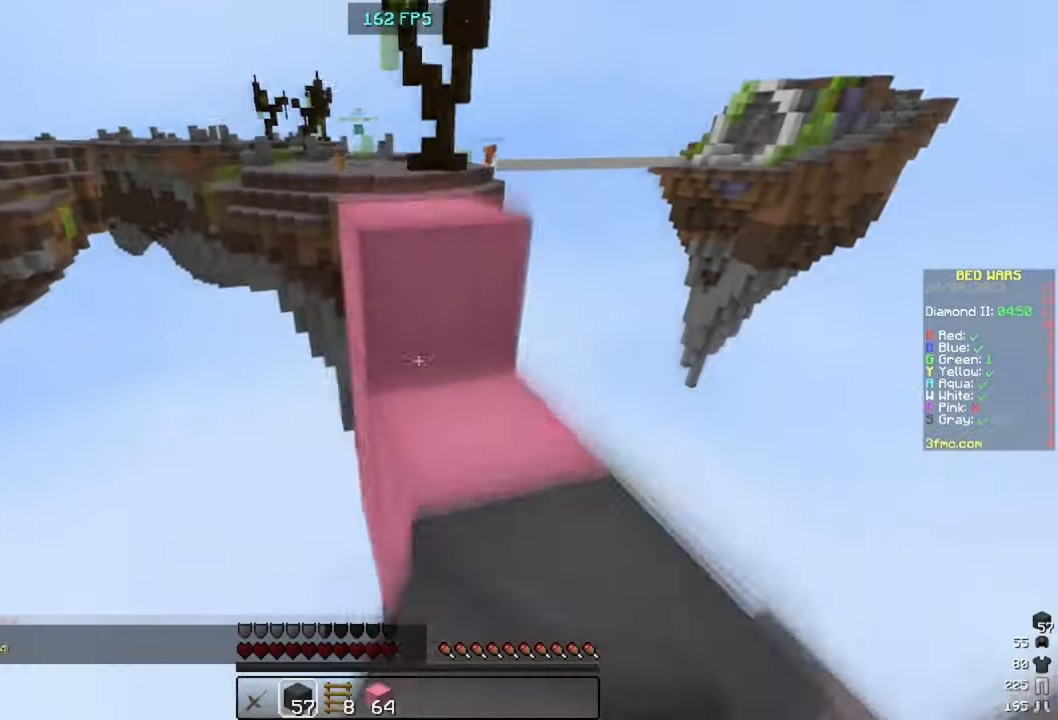
{"keys": ["w"], "mouse": [], "events": [[300, "space", "down"], [467, "space", "up"]]}
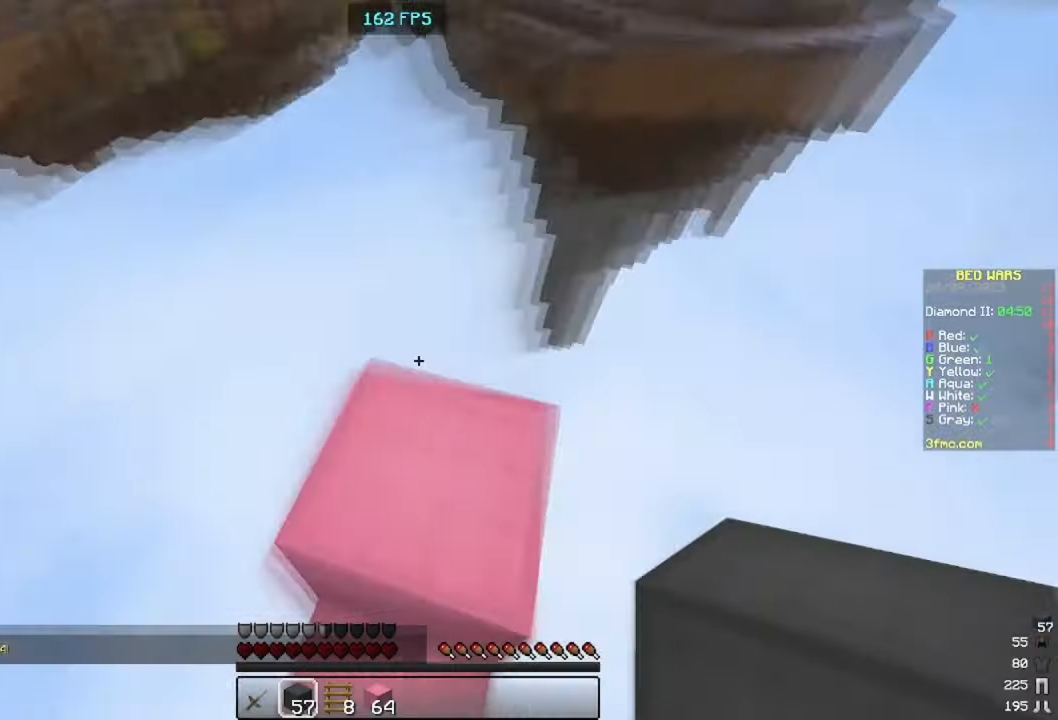
{"keys": ["d", "s"], "mouse": [], "events": [[67, "d", "down"], [233, "w", "up"], [267, "s", "down"]]}